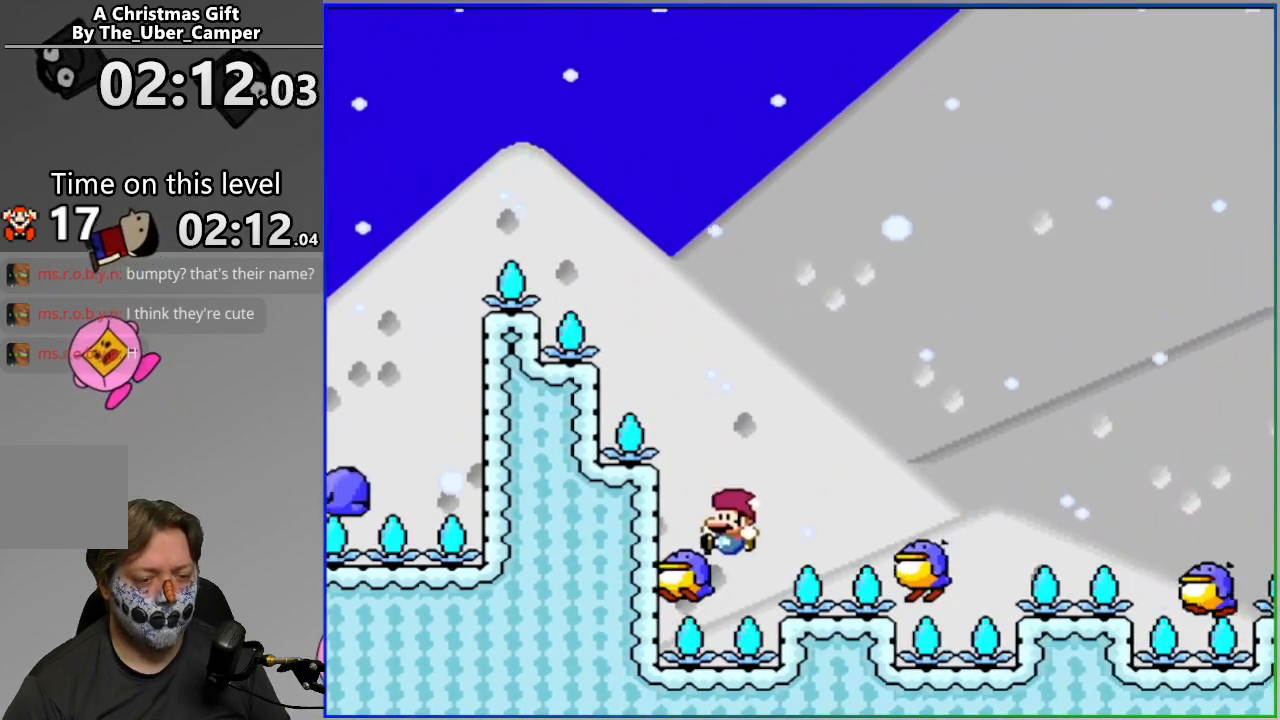
Gameplay with a controller (PlayStation layout); each line is a JSON object with the inputs held at the frame after it (dt_ms = milliseconds from this image to that frame). "events" lists button and stick changes between this image and that frame as [ms after this image, input, new state], when the widget could be followed in between. Not read: left_stick right_stick.
{"dt_ms": 500, "buttons": ["CROSS", "SQUARE"], "events": [[483, "DPAD_RIGHT", "up"]]}
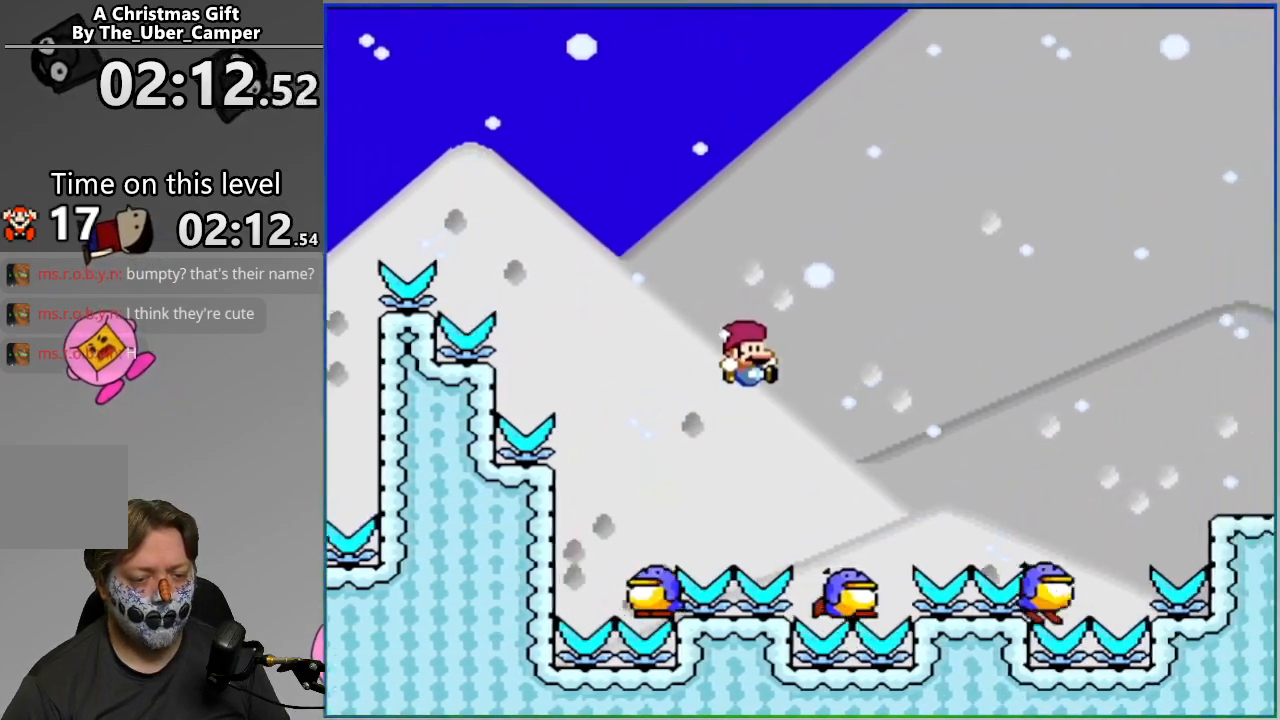
{"dt_ms": 500, "buttons": ["CROSS", "SQUARE", "DPAD_RIGHT"], "events": [[17, "DPAD_LEFT", "down"], [150, "DPAD_LEFT", "up"], [183, "DPAD_RIGHT", "down"], [300, "DPAD_RIGHT", "up"], [450, "DPAD_RIGHT", "down"]]}
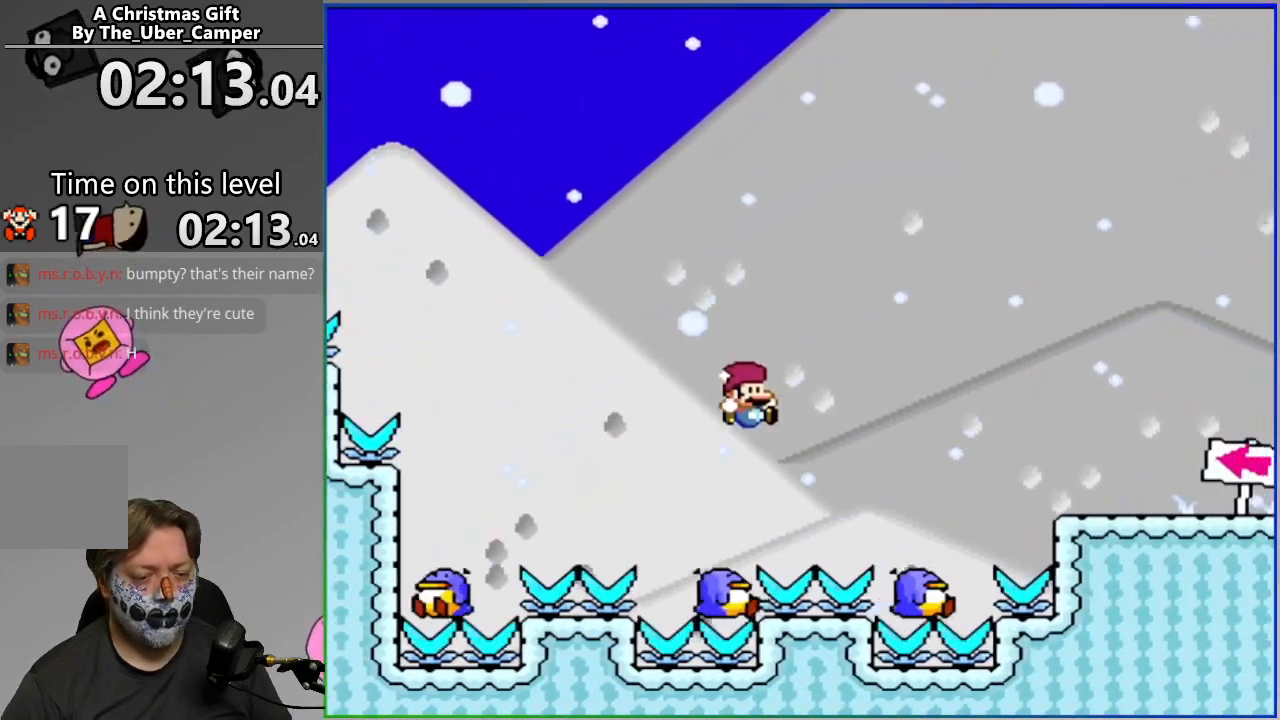
{"dt_ms": 500, "buttons": ["CROSS", "SQUARE", "DPAD_RIGHT"], "events": [[200, "DPAD_RIGHT", "up"], [267, "DPAD_LEFT", "down"], [400, "DPAD_LEFT", "up"], [433, "DPAD_RIGHT", "down"]]}
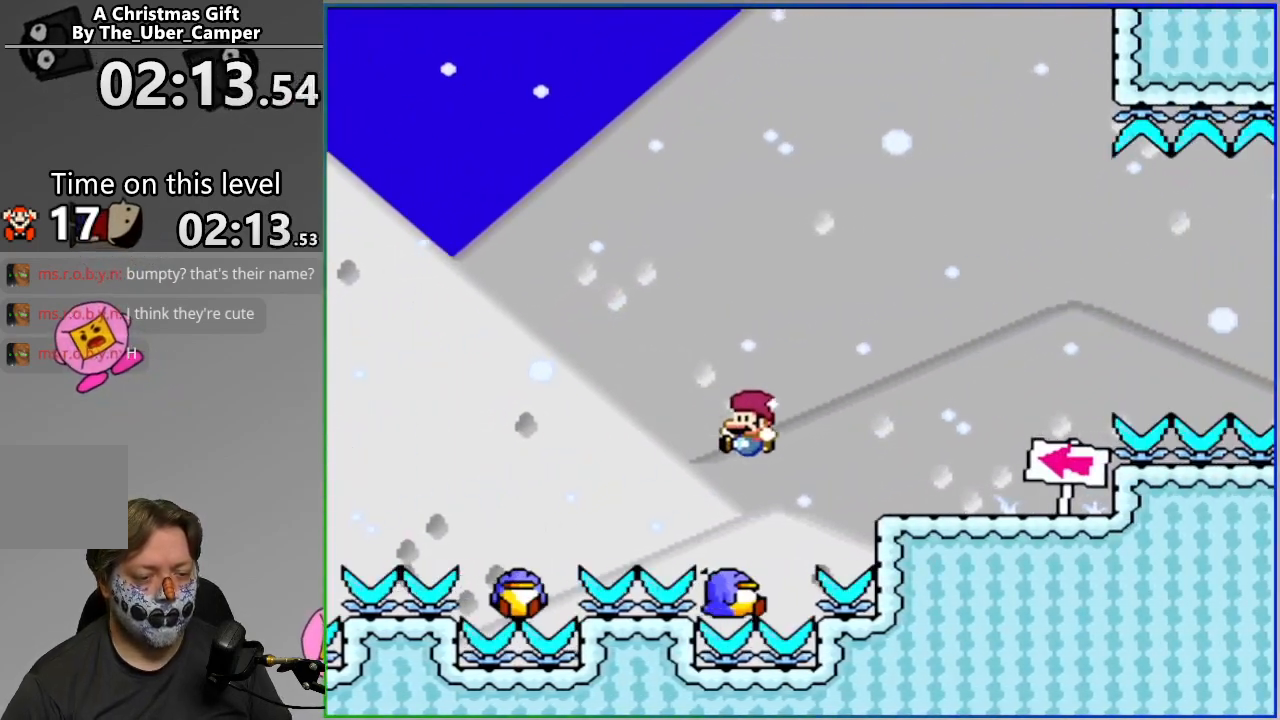
{"dt_ms": 500, "buttons": ["CROSS", "SQUARE"], "events": [[217, "DPAD_RIGHT", "up"]]}
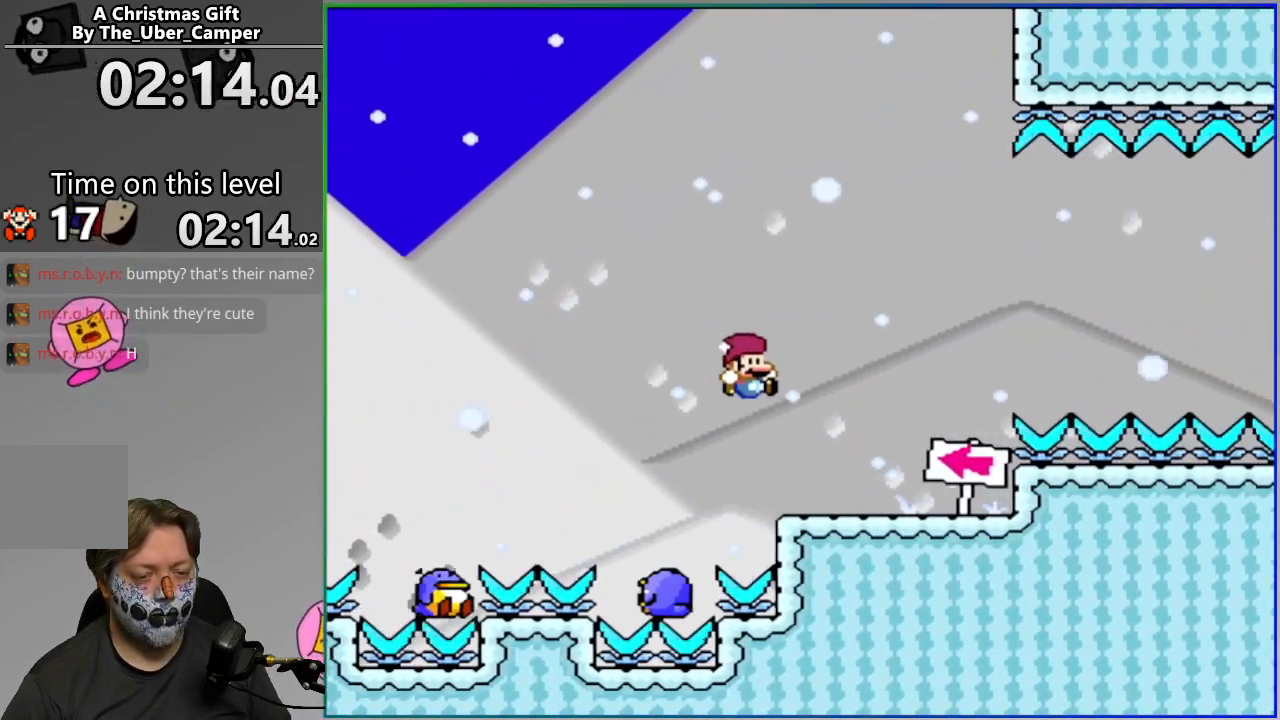
{"dt_ms": 500, "buttons": ["SQUARE"], "events": [[133, "DPAD_RIGHT", "down"], [333, "CROSS", "up"], [450, "DPAD_RIGHT", "up"]]}
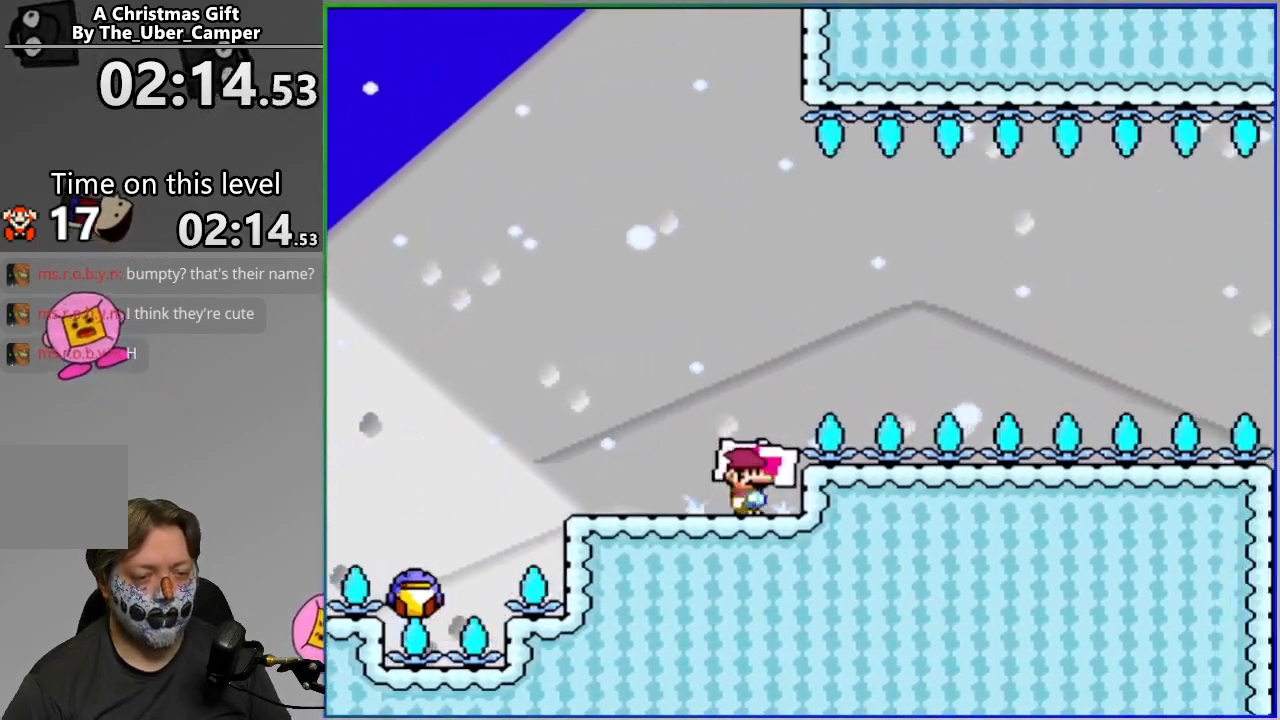
{"dt_ms": 500, "buttons": ["SQUARE", "DPAD_LEFT"], "events": [[50, "DPAD_LEFT", "down"]]}
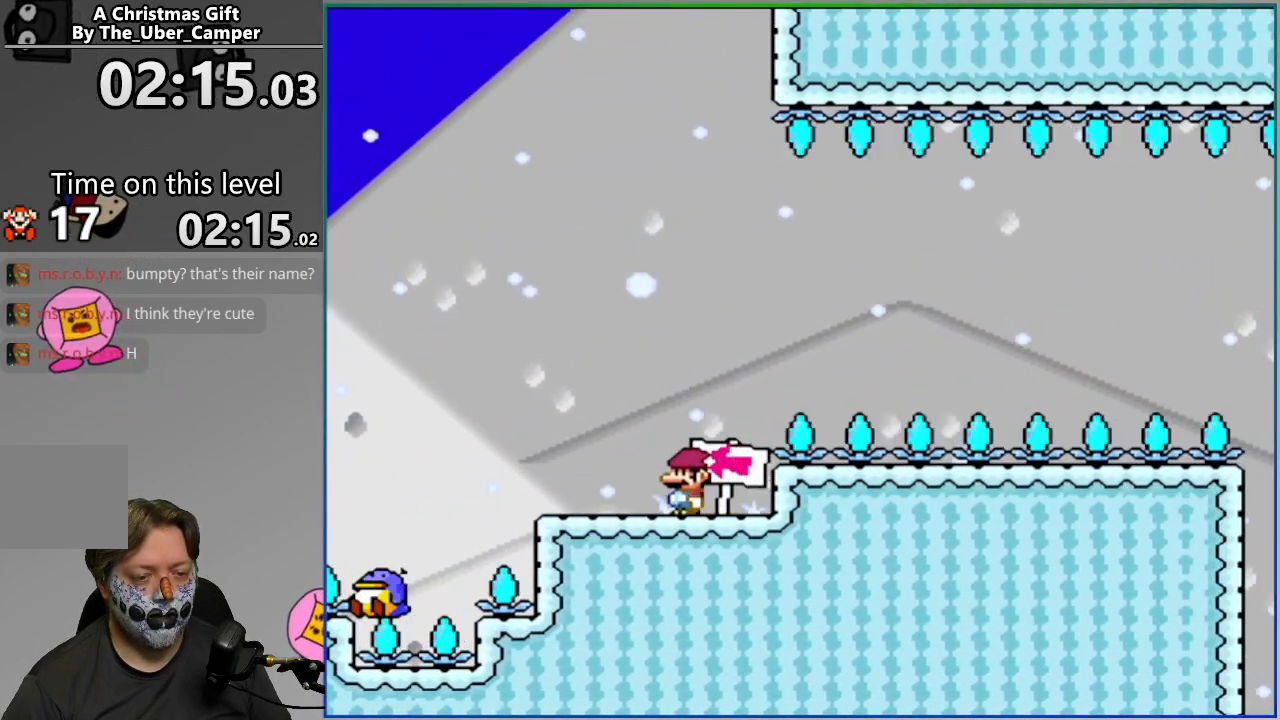
{"dt_ms": 500, "buttons": ["CROSS", "SQUARE"], "events": [[83, "CROSS", "down"], [167, "DPAD_LEFT", "up"], [267, "DPAD_RIGHT", "down"], [433, "DPAD_RIGHT", "up"]]}
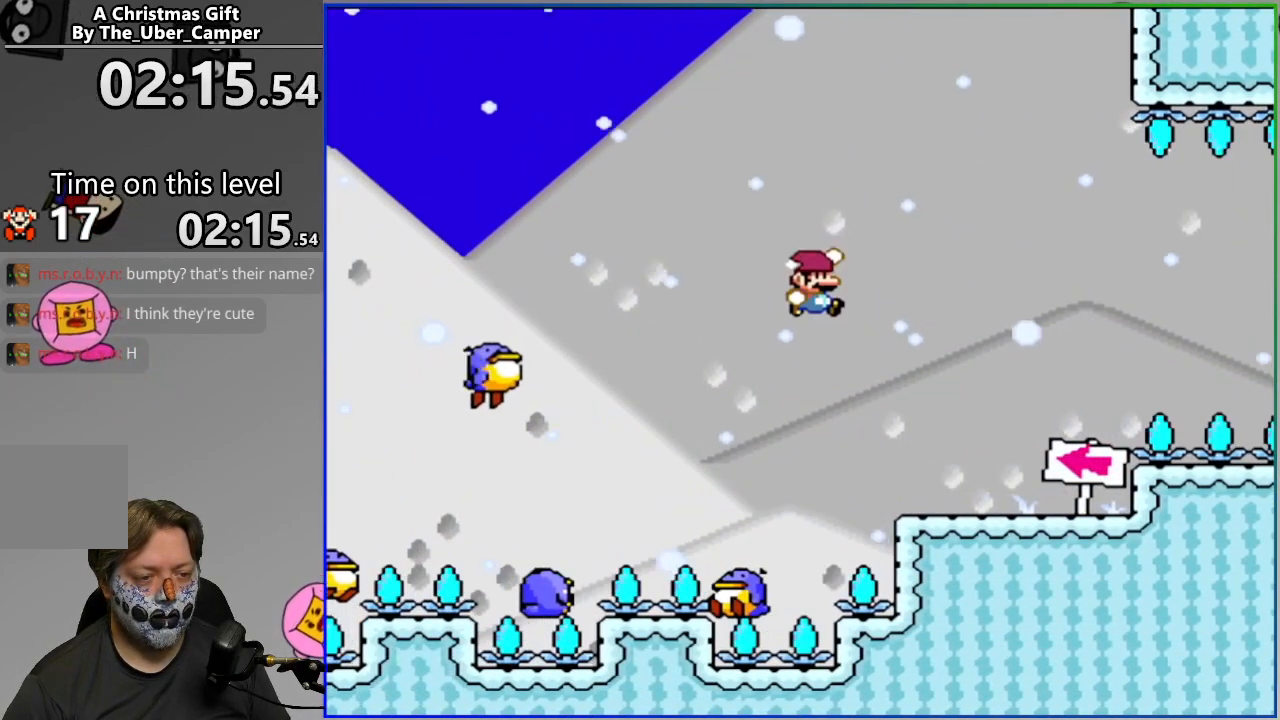
{"dt_ms": 500, "buttons": ["SQUARE", "DPAD_RIGHT"], "events": [[50, "DPAD_RIGHT", "down"], [217, "CROSS", "up"]]}
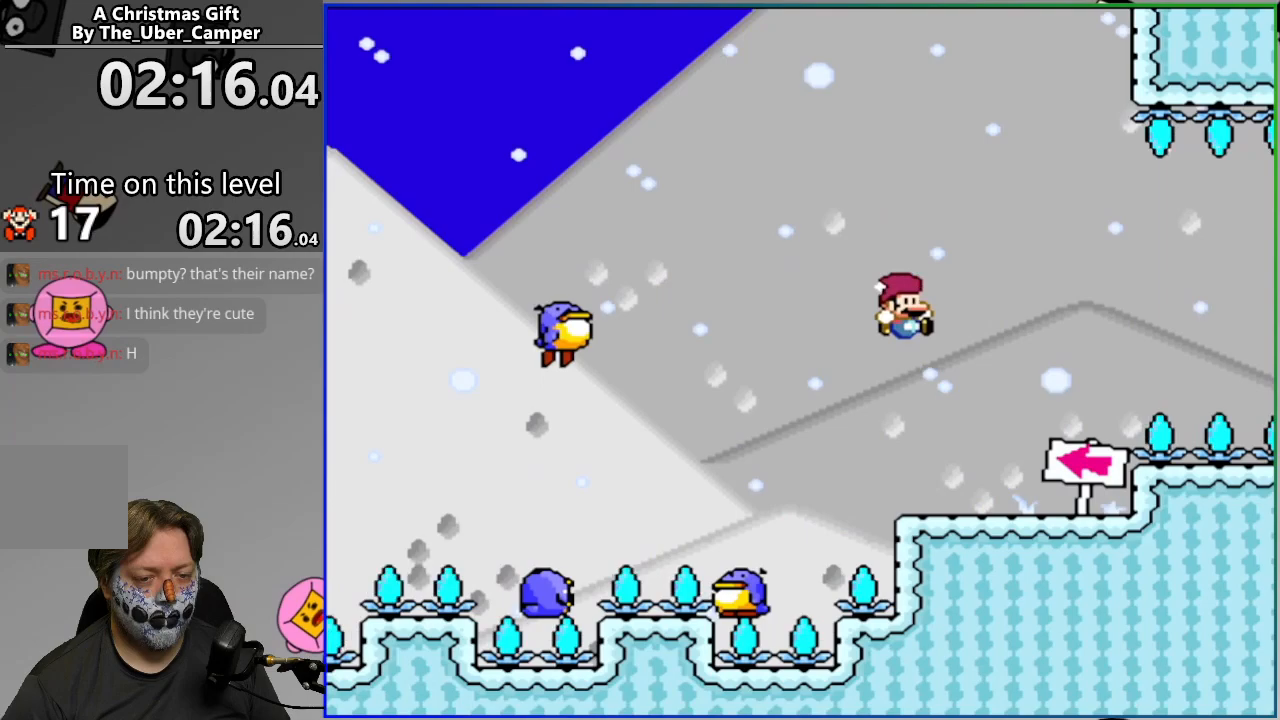
{"dt_ms": 500, "buttons": ["SQUARE"], "events": [[133, "DPAD_RIGHT", "up"]]}
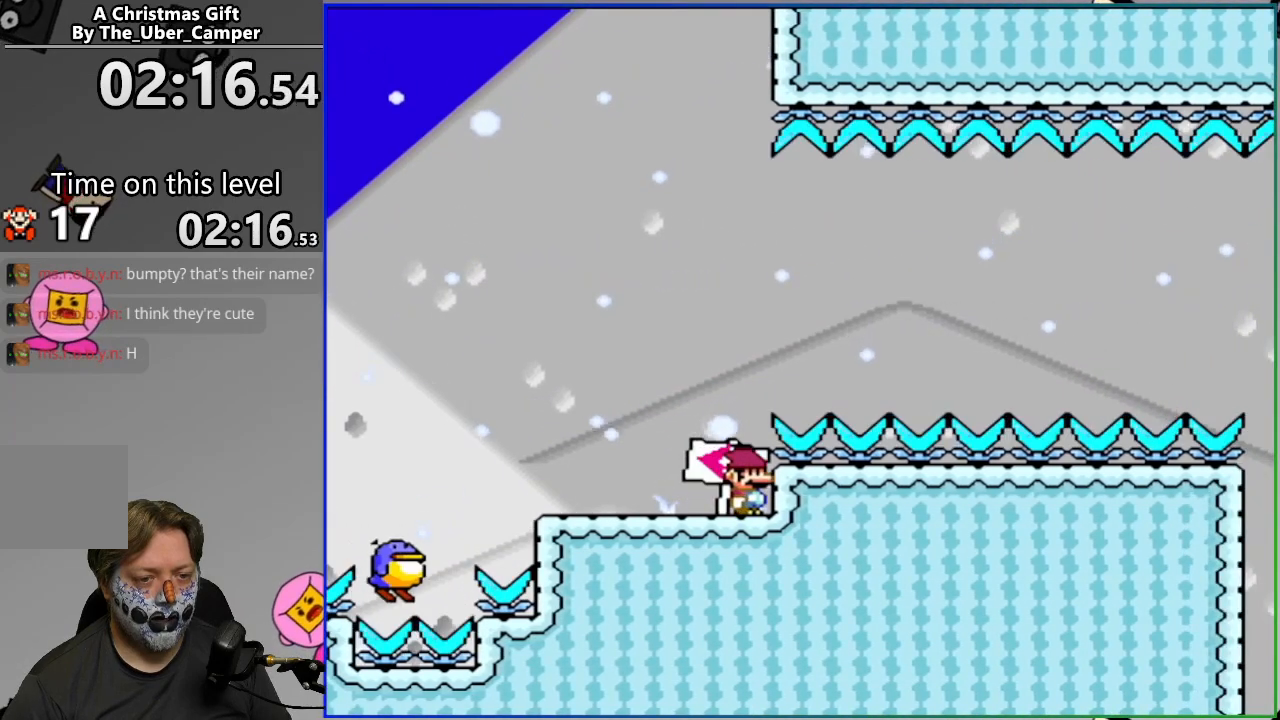
{"dt_ms": 500, "buttons": ["SQUARE"], "events": [[33, "DPAD_LEFT", "down"], [133, "DPAD_LEFT", "up"]]}
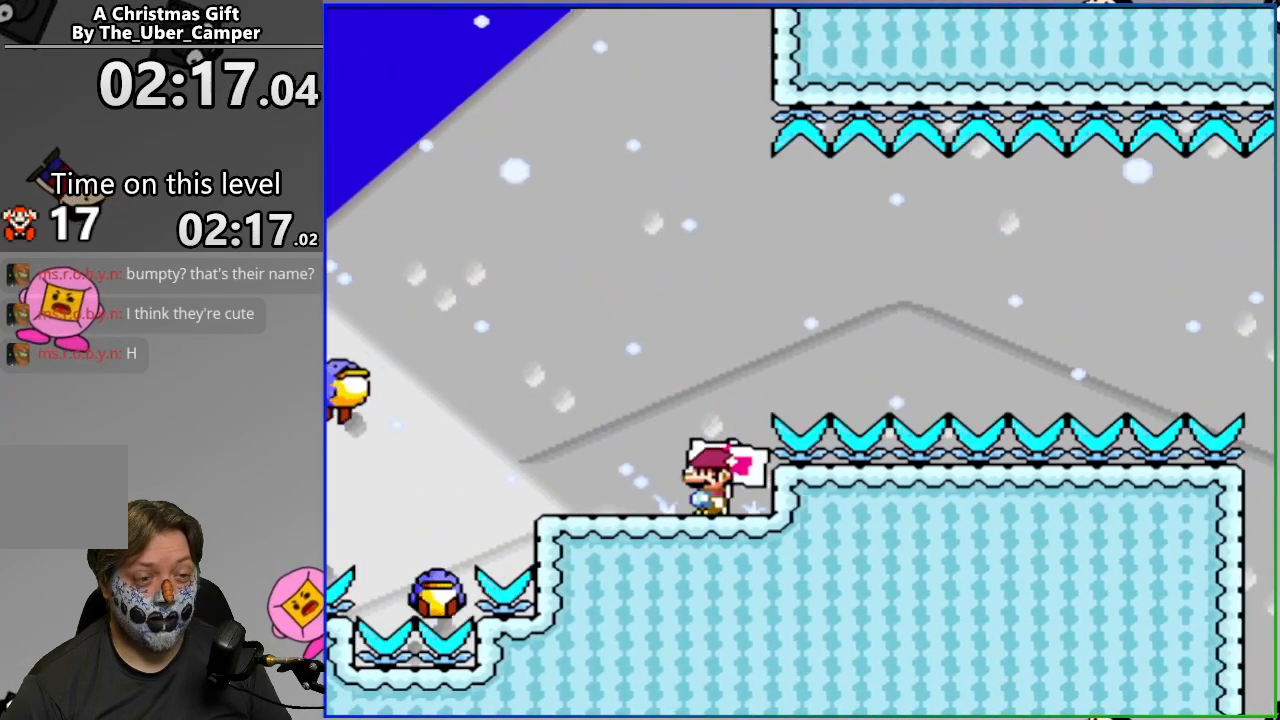
{"dt_ms": 500, "buttons": ["SQUARE"], "events": [[233, "DPAD_RIGHT", "down"], [350, "DPAD_RIGHT", "up"], [417, "DPAD_LEFT", "down"], [467, "DPAD_LEFT", "up"]]}
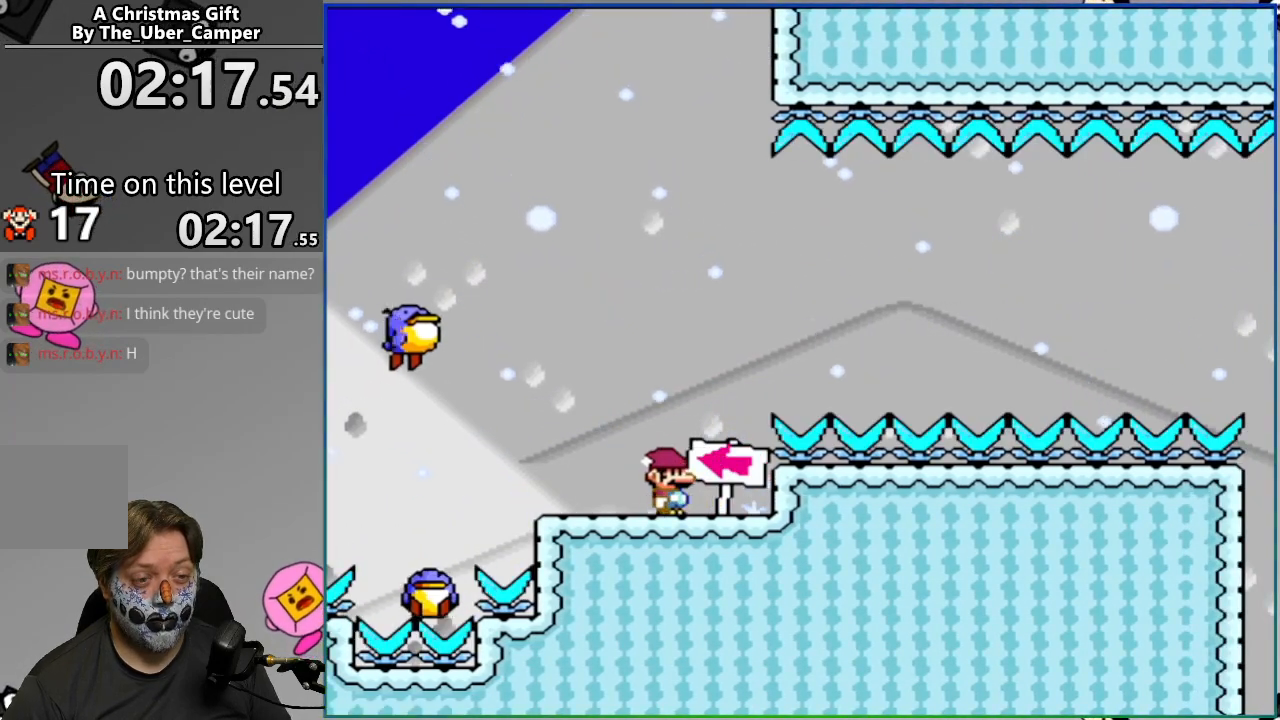
{"dt_ms": 500, "buttons": ["SQUARE", "DPAD_LEFT"], "events": [[250, "DPAD_RIGHT", "down"], [400, "DPAD_RIGHT", "up"], [483, "DPAD_LEFT", "down"]]}
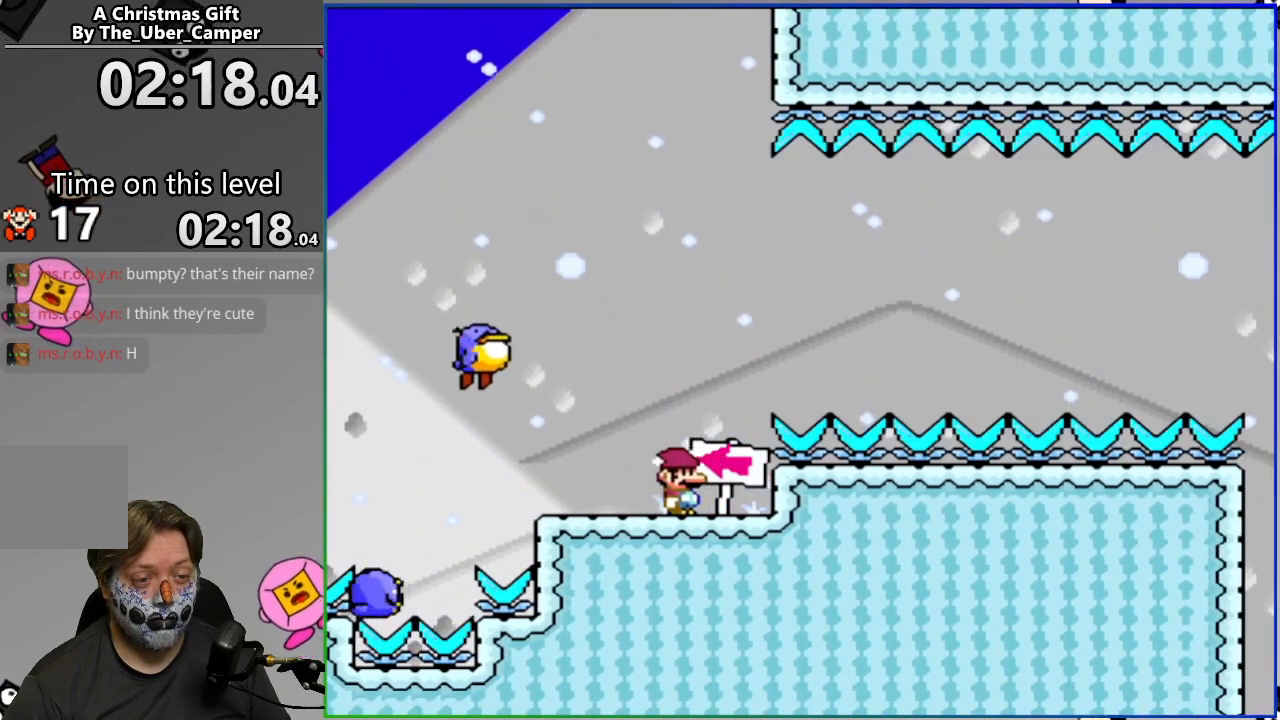
{"dt_ms": 500, "buttons": ["SQUARE"], "events": [[33, "DPAD_LEFT", "up"]]}
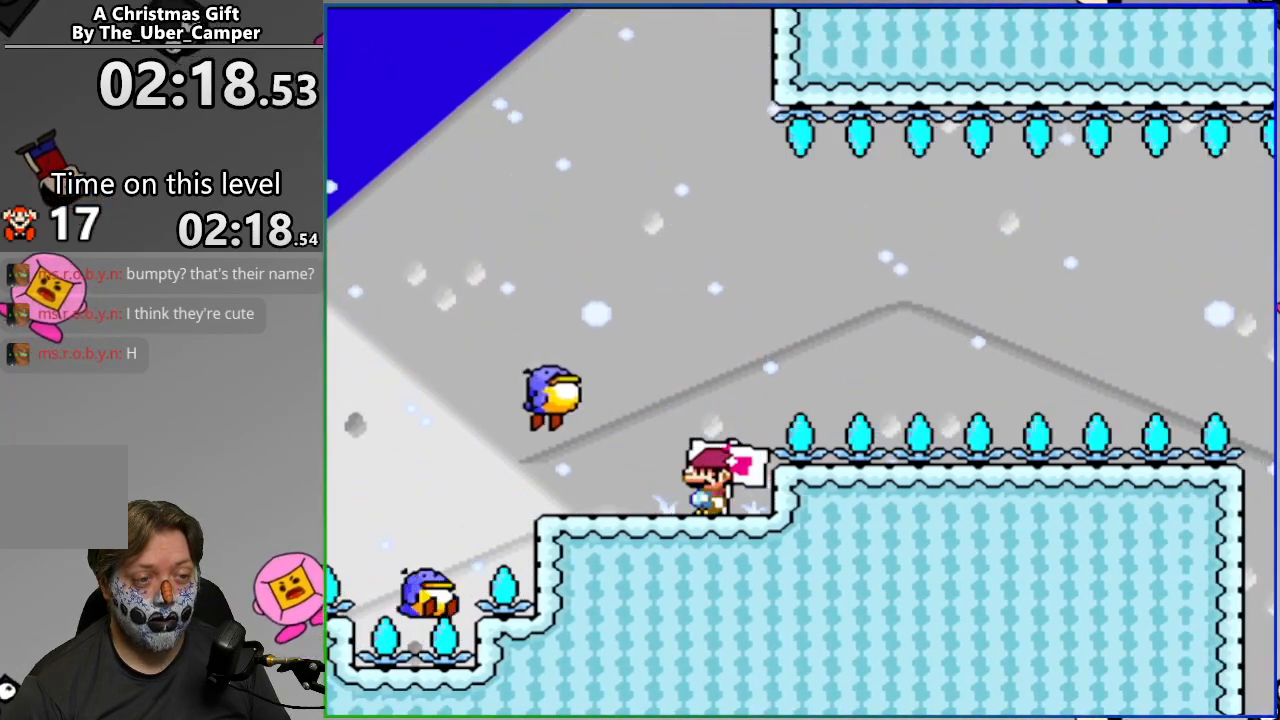
{"dt_ms": 500, "buttons": ["CROSS", "SQUARE"], "events": [[483, "CROSS", "down"]]}
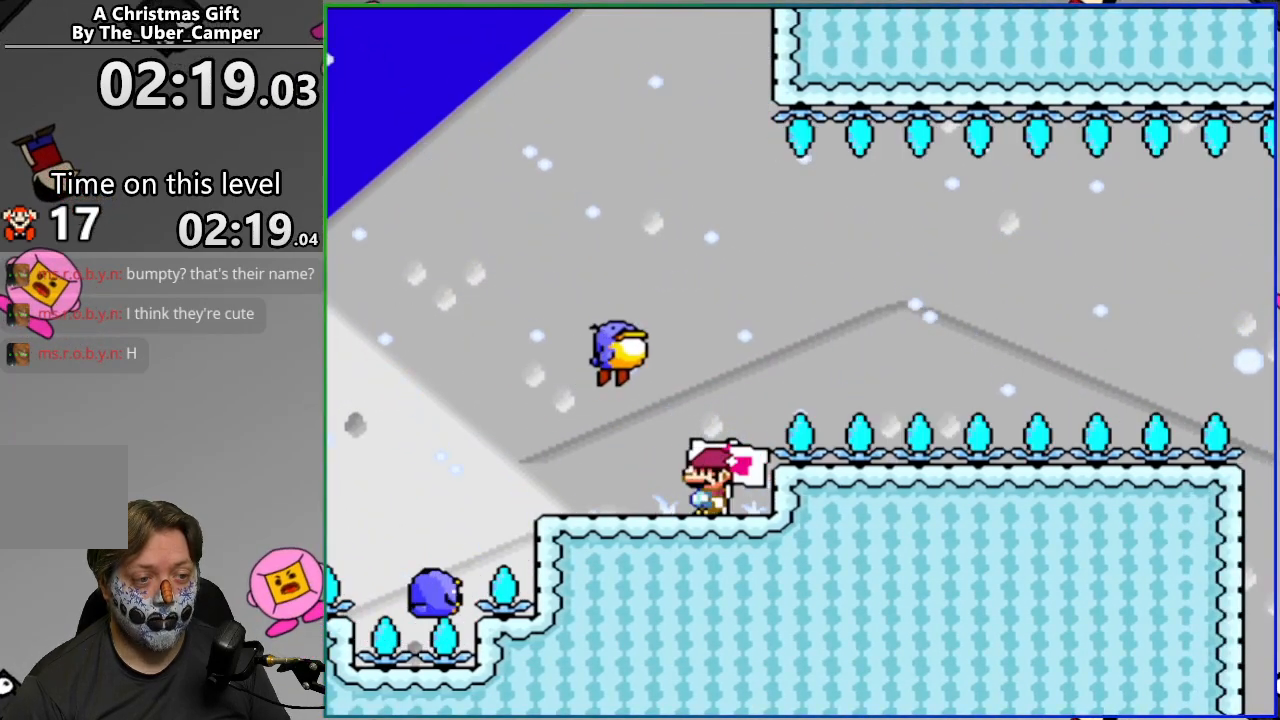
{"dt_ms": 500, "buttons": ["CROSS", "SQUARE"], "events": []}
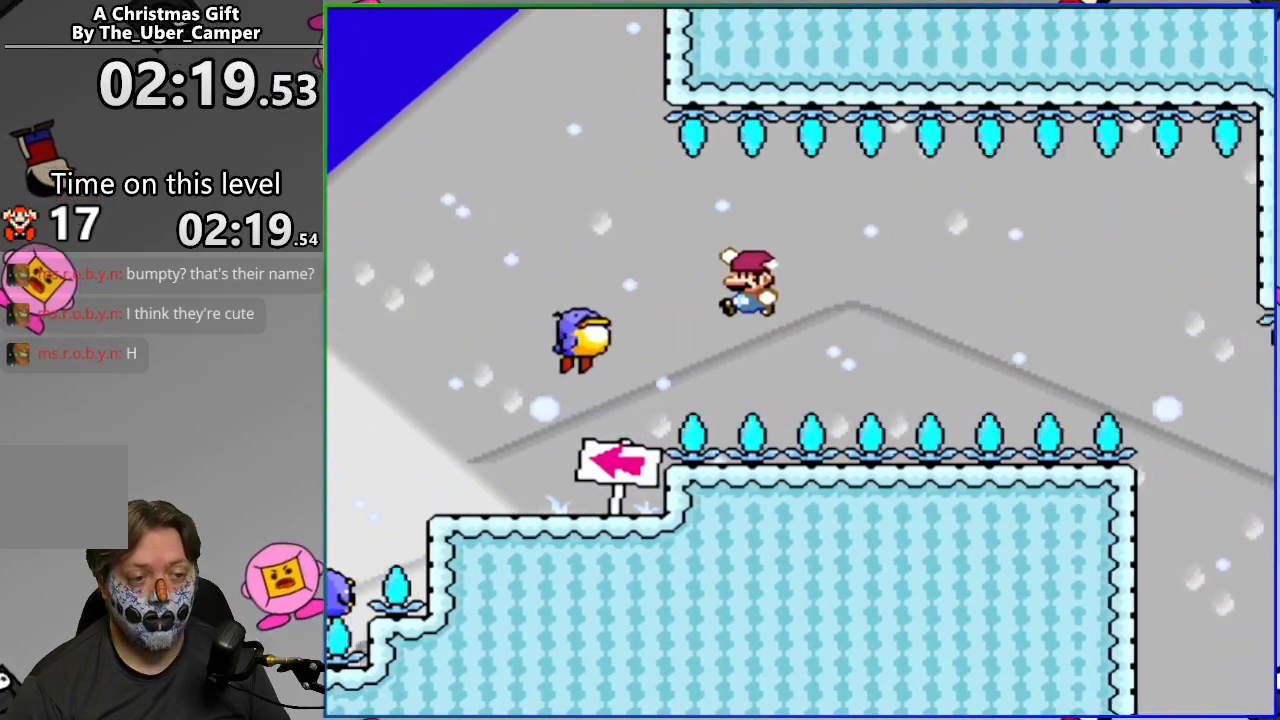
{"dt_ms": 500, "buttons": ["CROSS", "SQUARE"], "events": []}
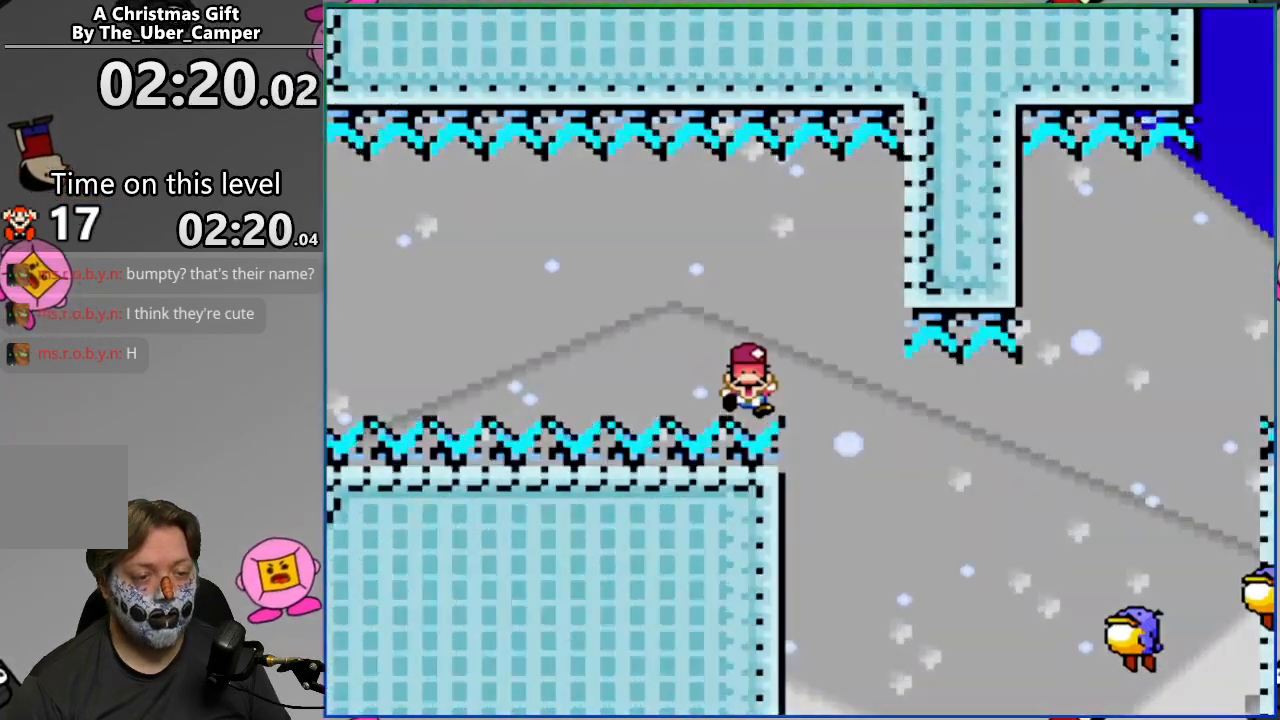
{"dt_ms": 500, "buttons": ["CIRCLE"], "events": [[83, "CROSS", "up"], [100, "SQUARE", "up"], [217, "L2", "down"], [400, "L2", "up"], [500, "CIRCLE", "down"]]}
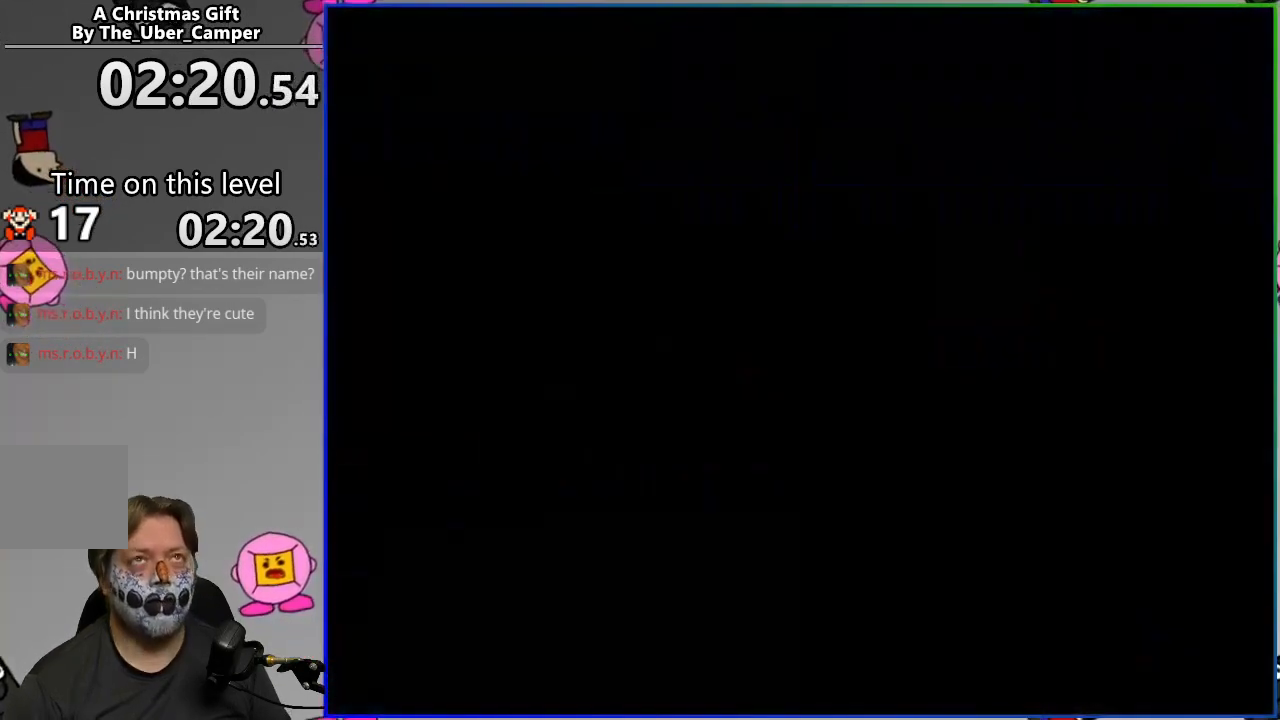
{"dt_ms": 500, "buttons": ["SQUARE"], "events": [[117, "CIRCLE", "up"], [350, "SQUARE", "down"]]}
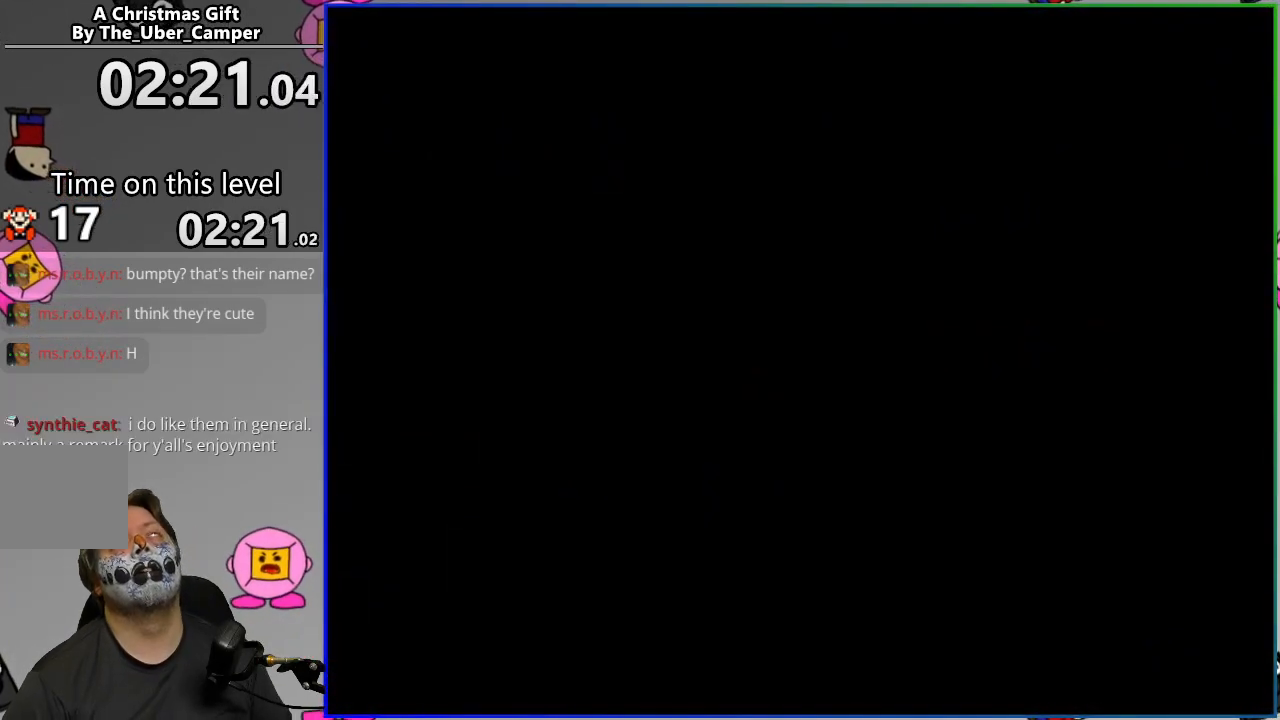
{"dt_ms": 1000, "buttons": ["SQUARE"]}
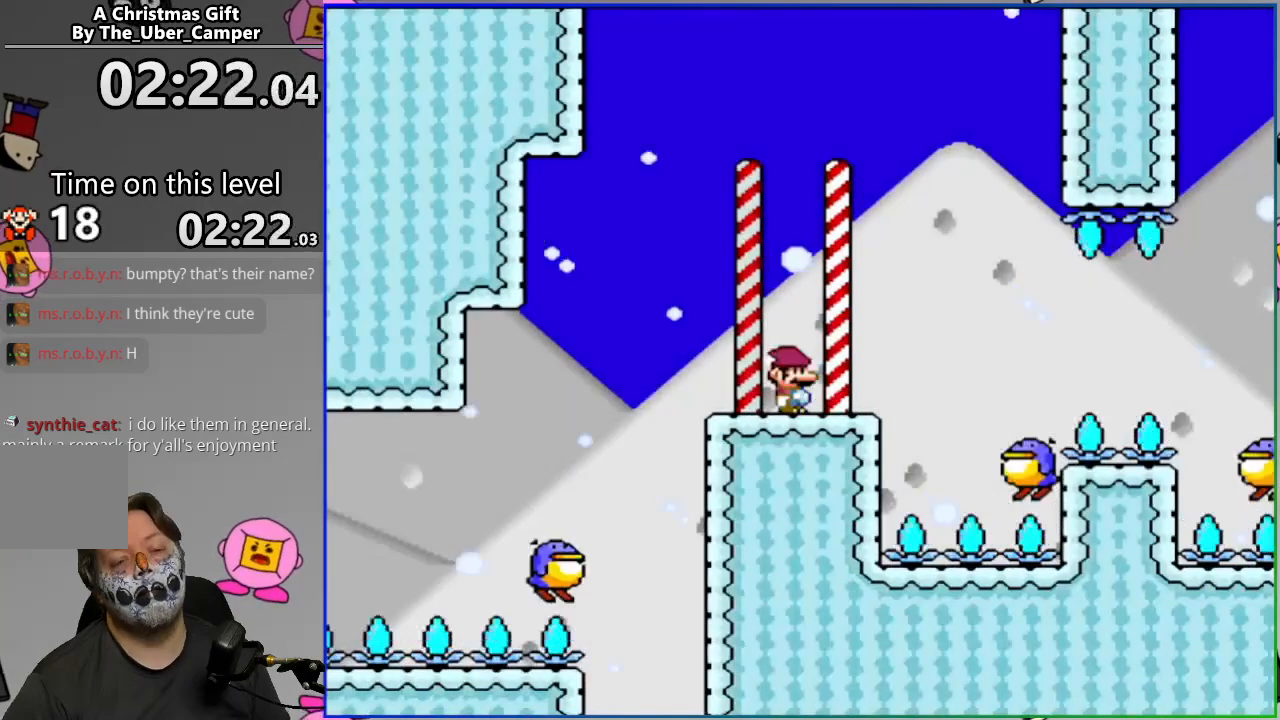
{"dt_ms": 500, "buttons": ["CROSS", "SQUARE", "DPAD_RIGHT"], "events": [[333, "DPAD_RIGHT", "down"], [367, "CROSS", "down"]]}
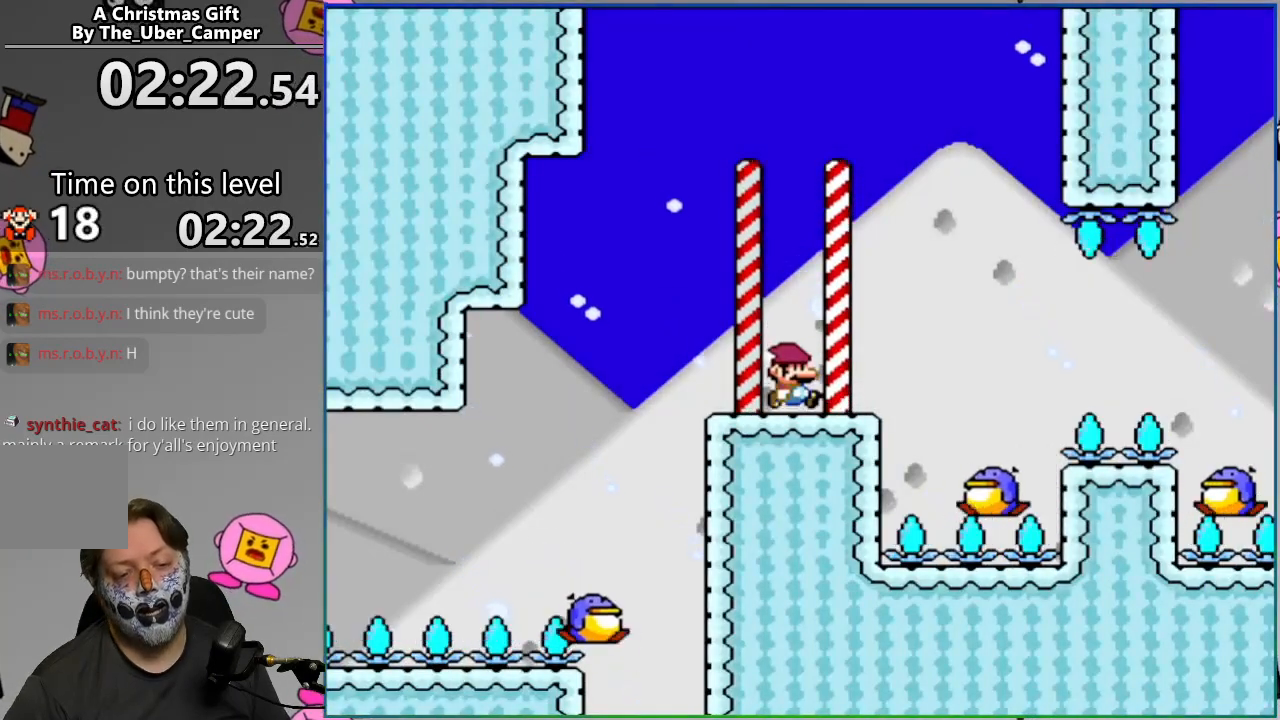
{"dt_ms": 500, "buttons": ["CROSS", "SQUARE"], "events": [[233, "DPAD_RIGHT", "up"], [283, "DPAD_LEFT", "down"], [467, "DPAD_LEFT", "up"]]}
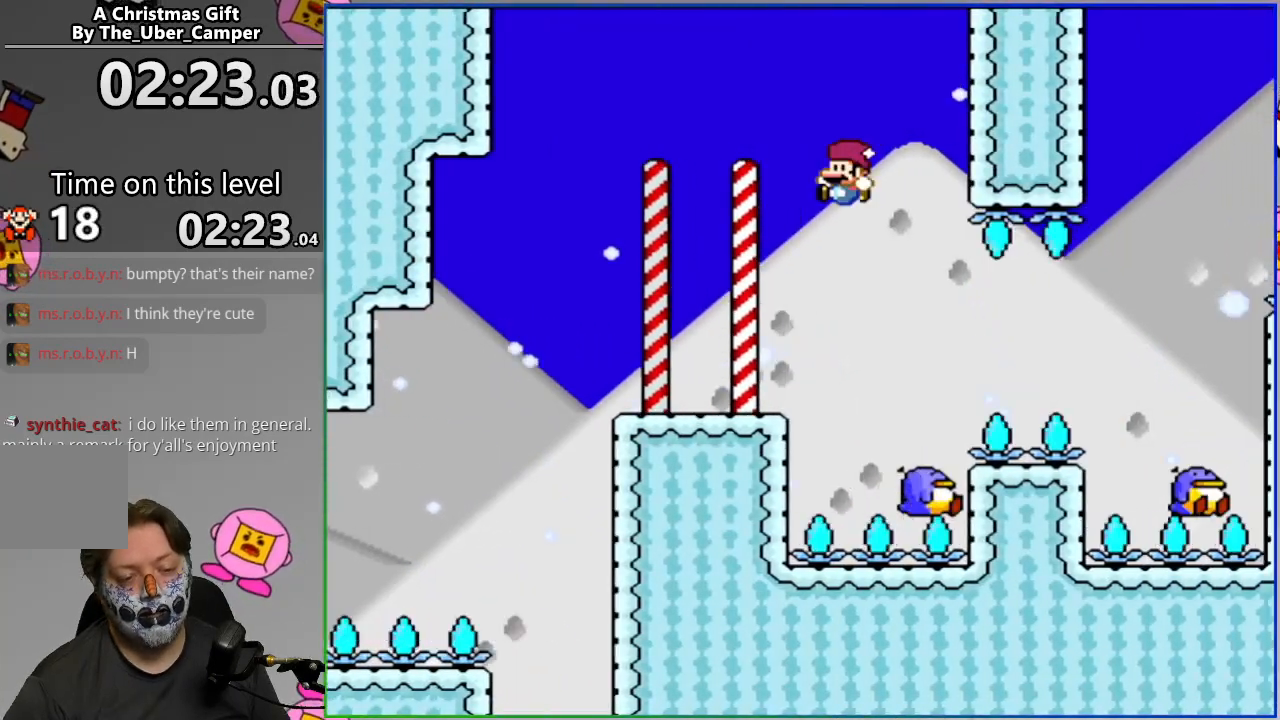
{"dt_ms": 500, "buttons": ["SQUARE", "DPAD_RIGHT"], "events": [[83, "DPAD_RIGHT", "down"], [167, "DPAD_RIGHT", "up"], [267, "DPAD_RIGHT", "down"], [467, "CROSS", "up"]]}
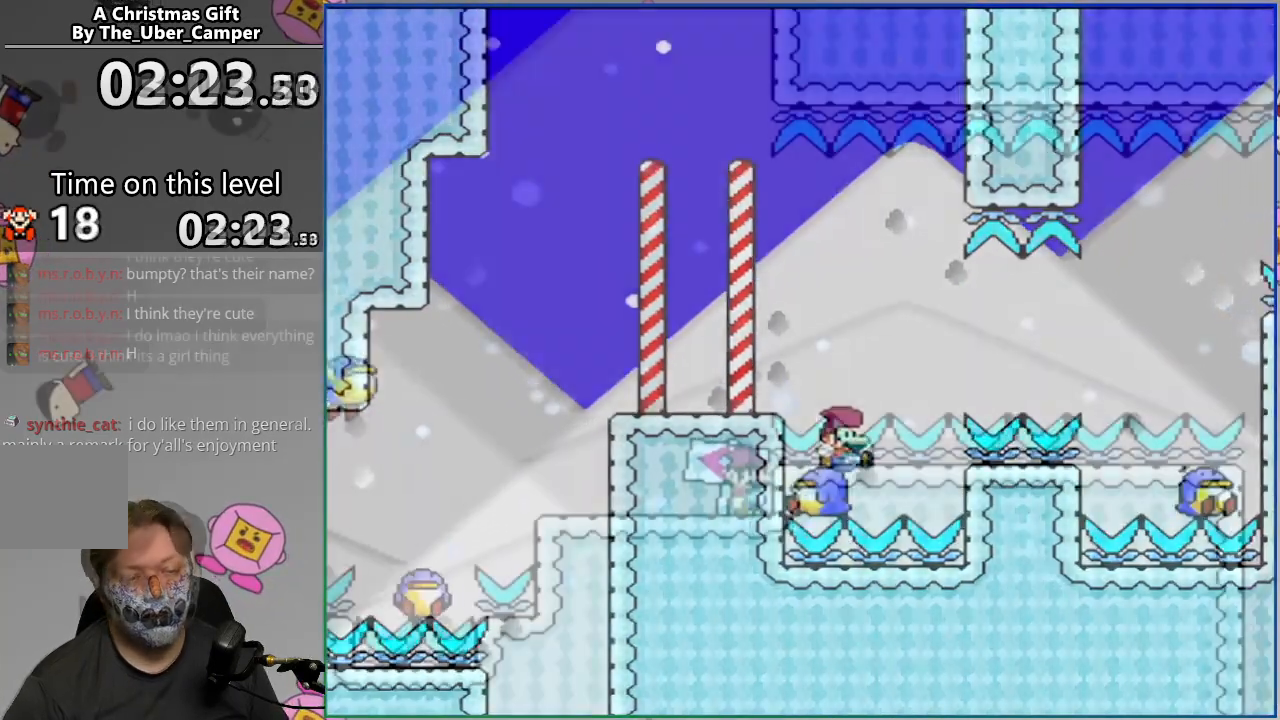
{"dt_ms": 500, "buttons": ["SQUARE"], "events": [[50, "CROSS", "down"], [117, "CROSS", "up"], [117, "DPAD_RIGHT", "up"]]}
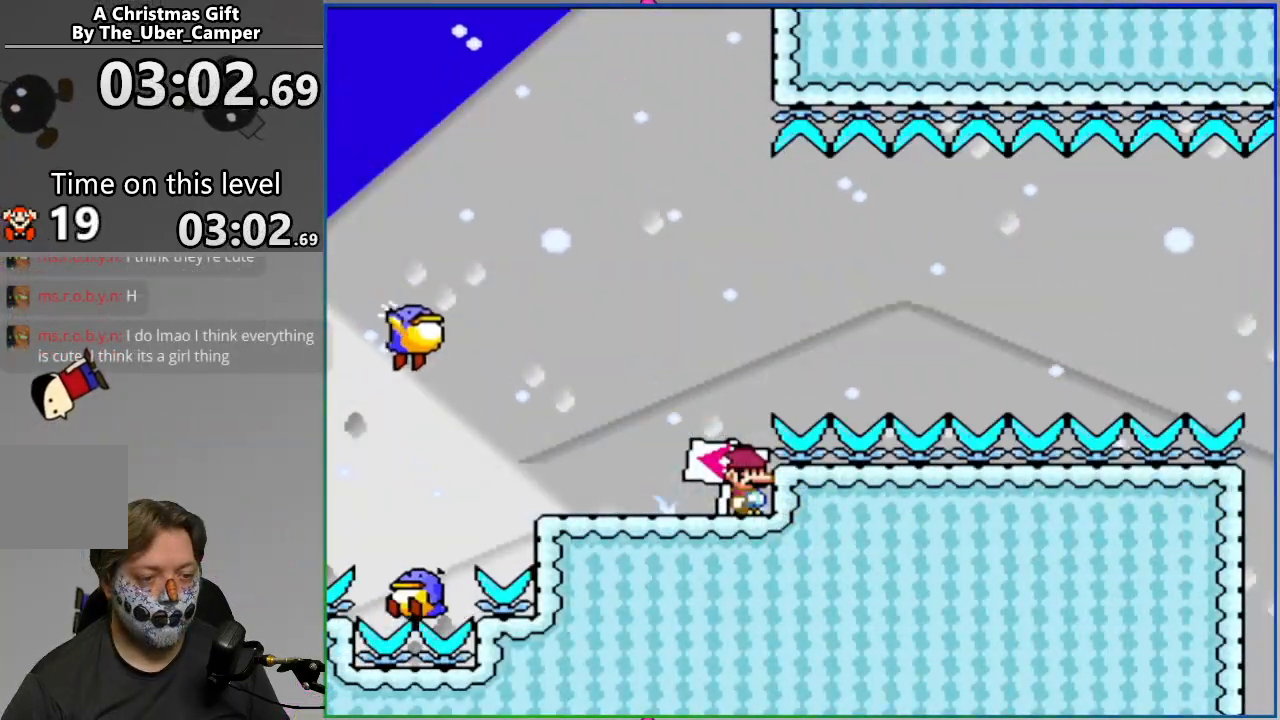
{"dt_ms": 500, "buttons": ["SQUARE", "DPAD_RIGHT"], "events": [[67, "DPAD_LEFT", "down"], [333, "DPAD_LEFT", "up"], [433, "DPAD_RIGHT", "down"]]}
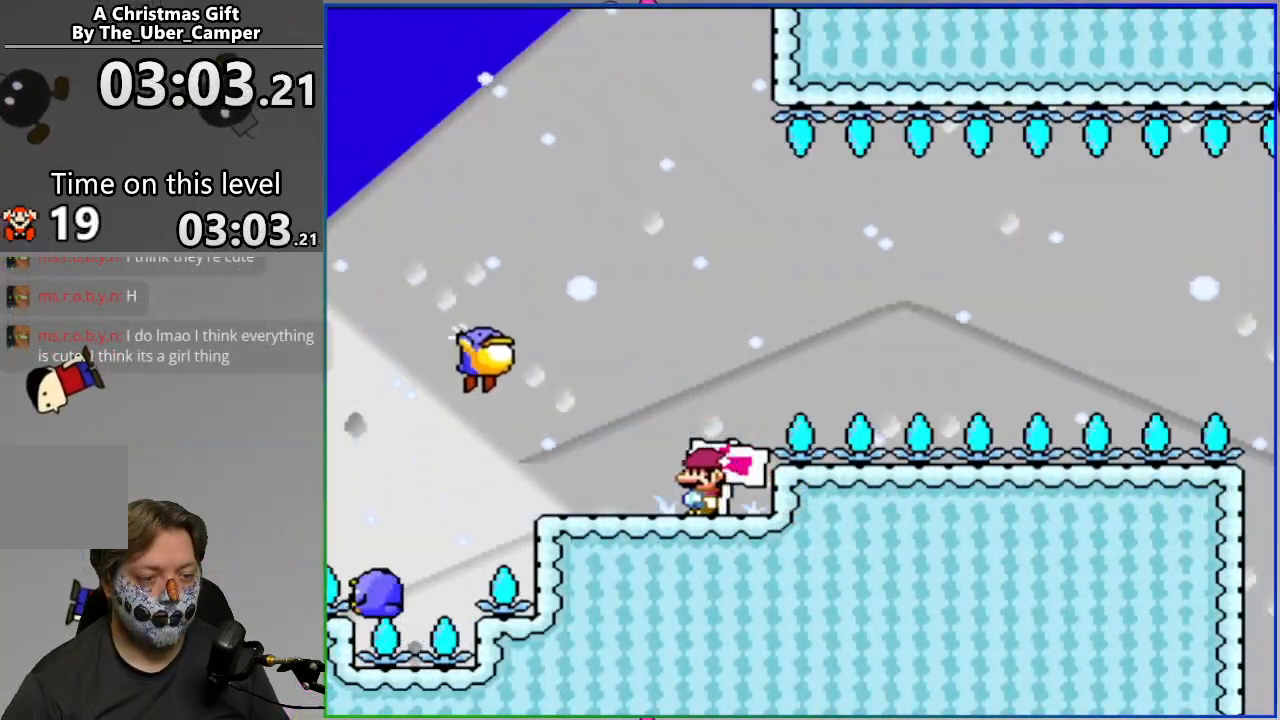
{"dt_ms": 500, "buttons": ["SQUARE"], "events": [[50, "DPAD_RIGHT", "up"]]}
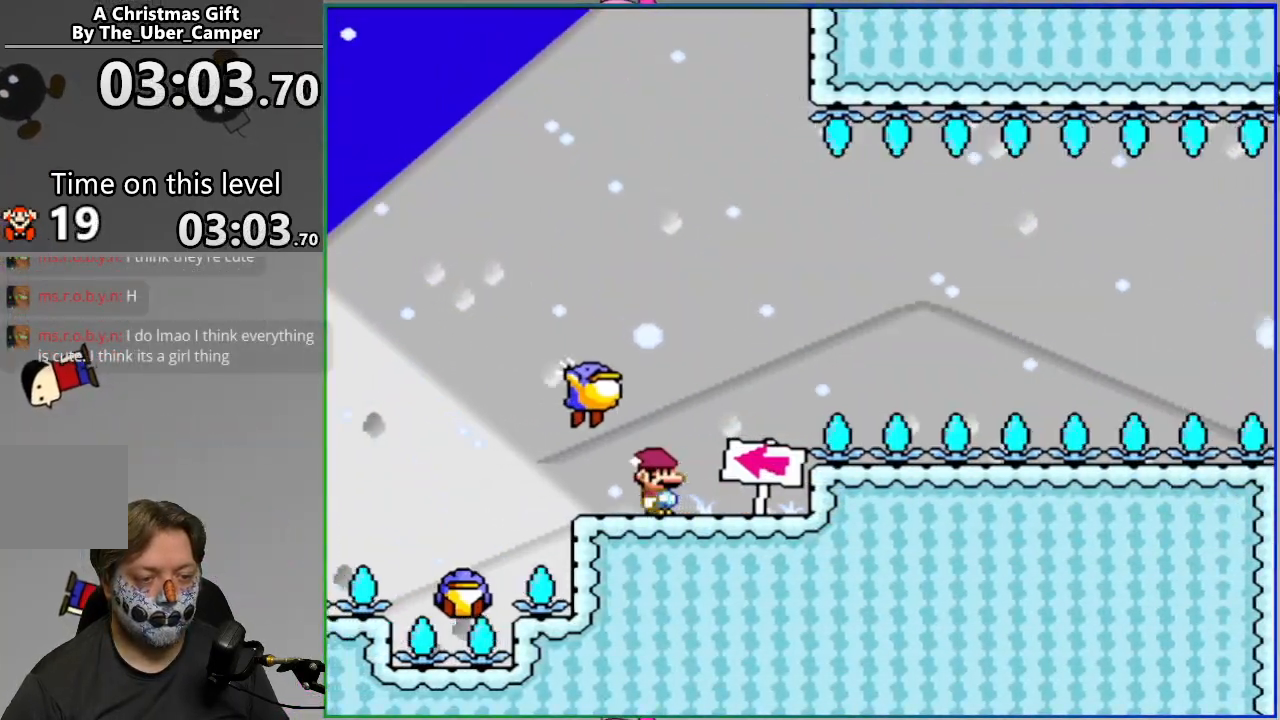
{"dt_ms": 500, "buttons": ["SQUARE", "DPAD_RIGHT"], "events": [[483, "DPAD_RIGHT", "down"]]}
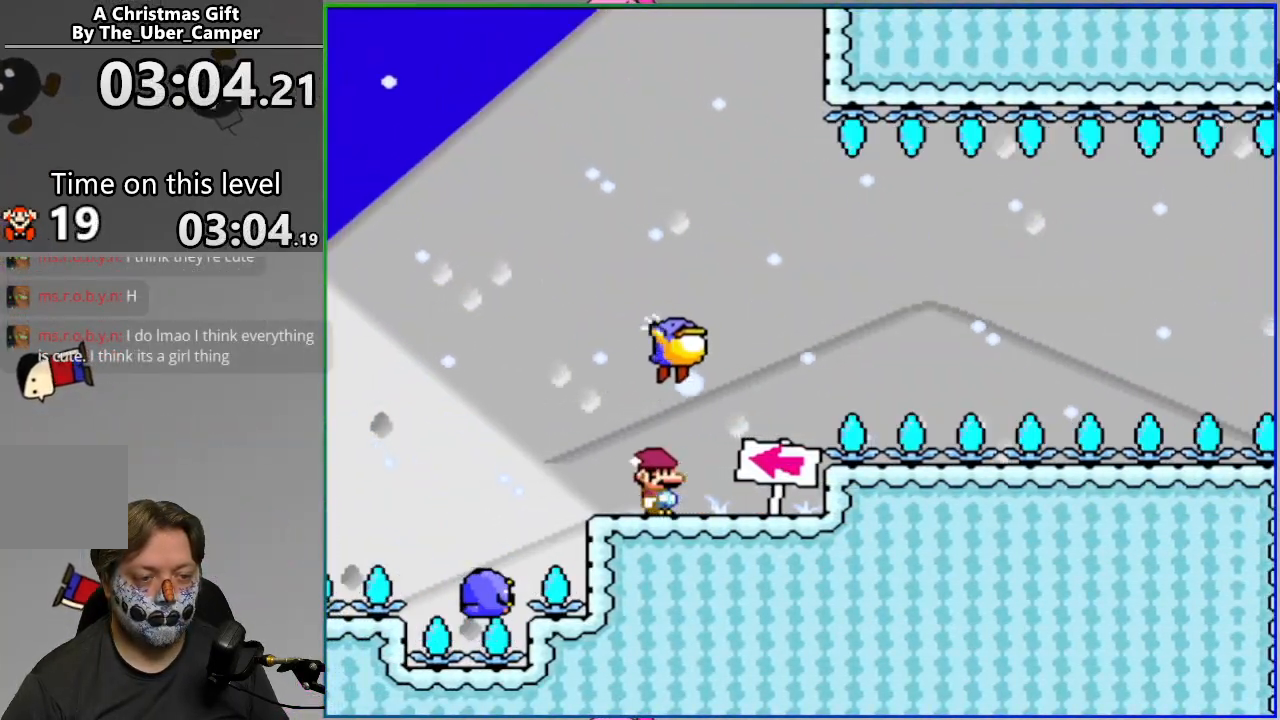
{"dt_ms": 500, "buttons": ["CROSS", "SQUARE"], "events": [[250, "CROSS", "down"], [267, "DPAD_RIGHT", "up"]]}
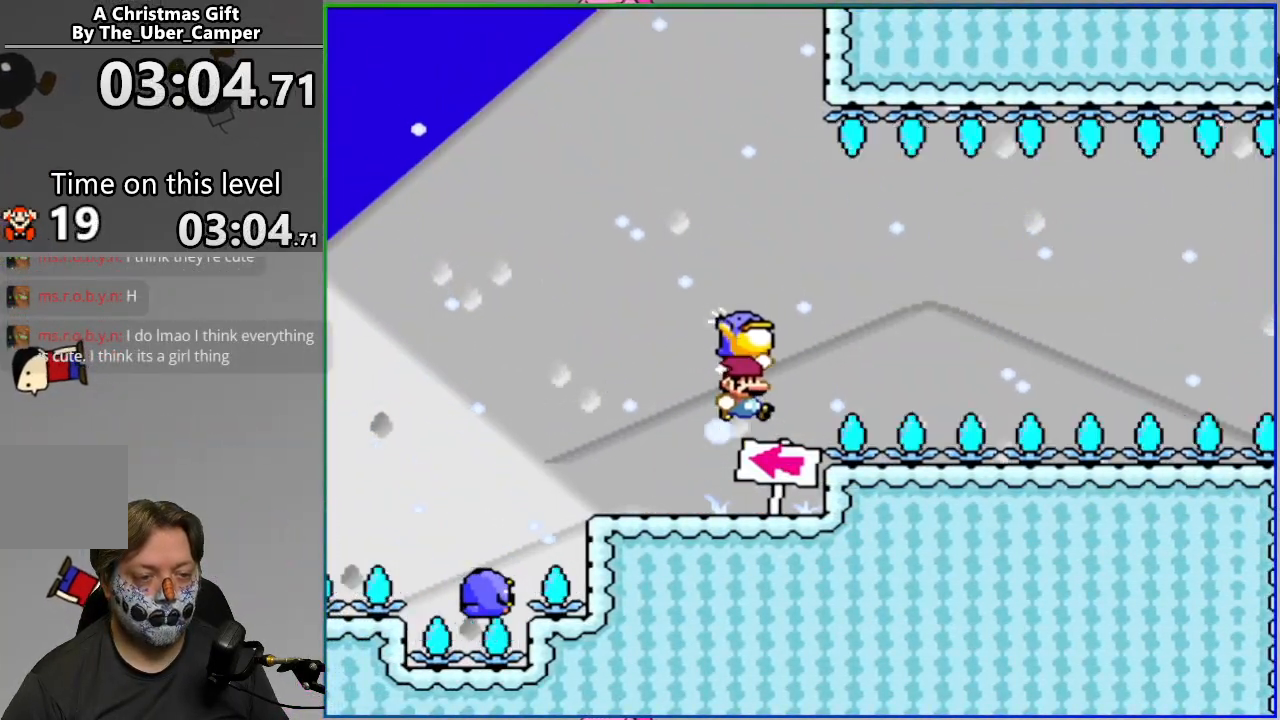
{"dt_ms": 500, "buttons": ["CROSS", "SQUARE"], "events": []}